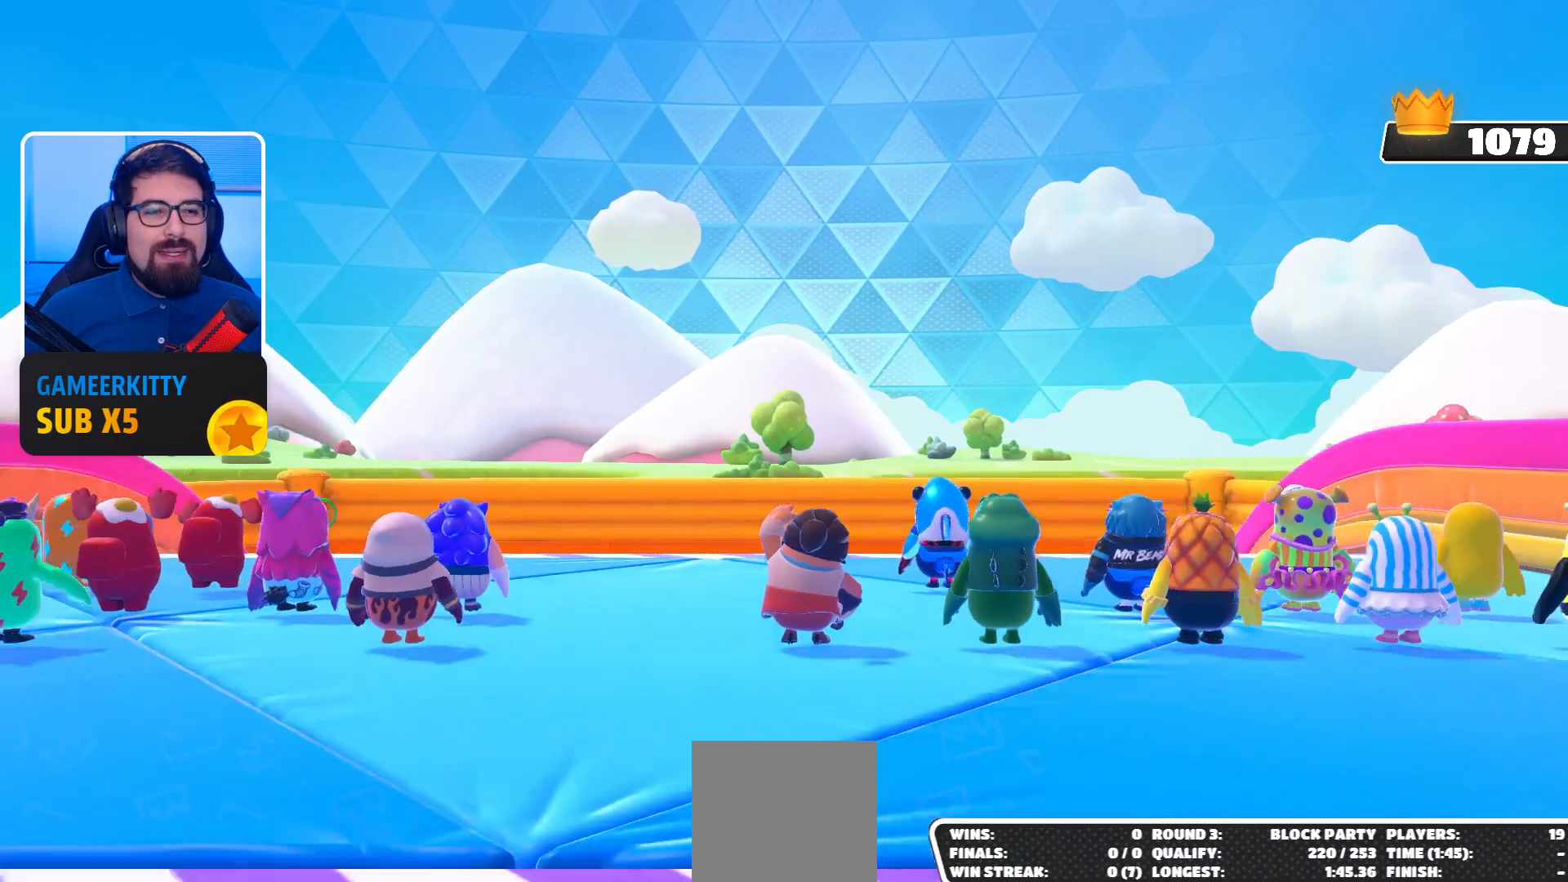
Gameplay with a controller (Xbox layout); each line is a JSON object with the inputs held at the frame after it. "events" lists button and stick changes between this image and that frame as [ms after this image, input, new state], when the widget could be followed in between. Not read: L3 R3.
{"buttons": [], "left_stick": "center", "right_stick": "down", "events": [[333, "right_stick", "down"]]}
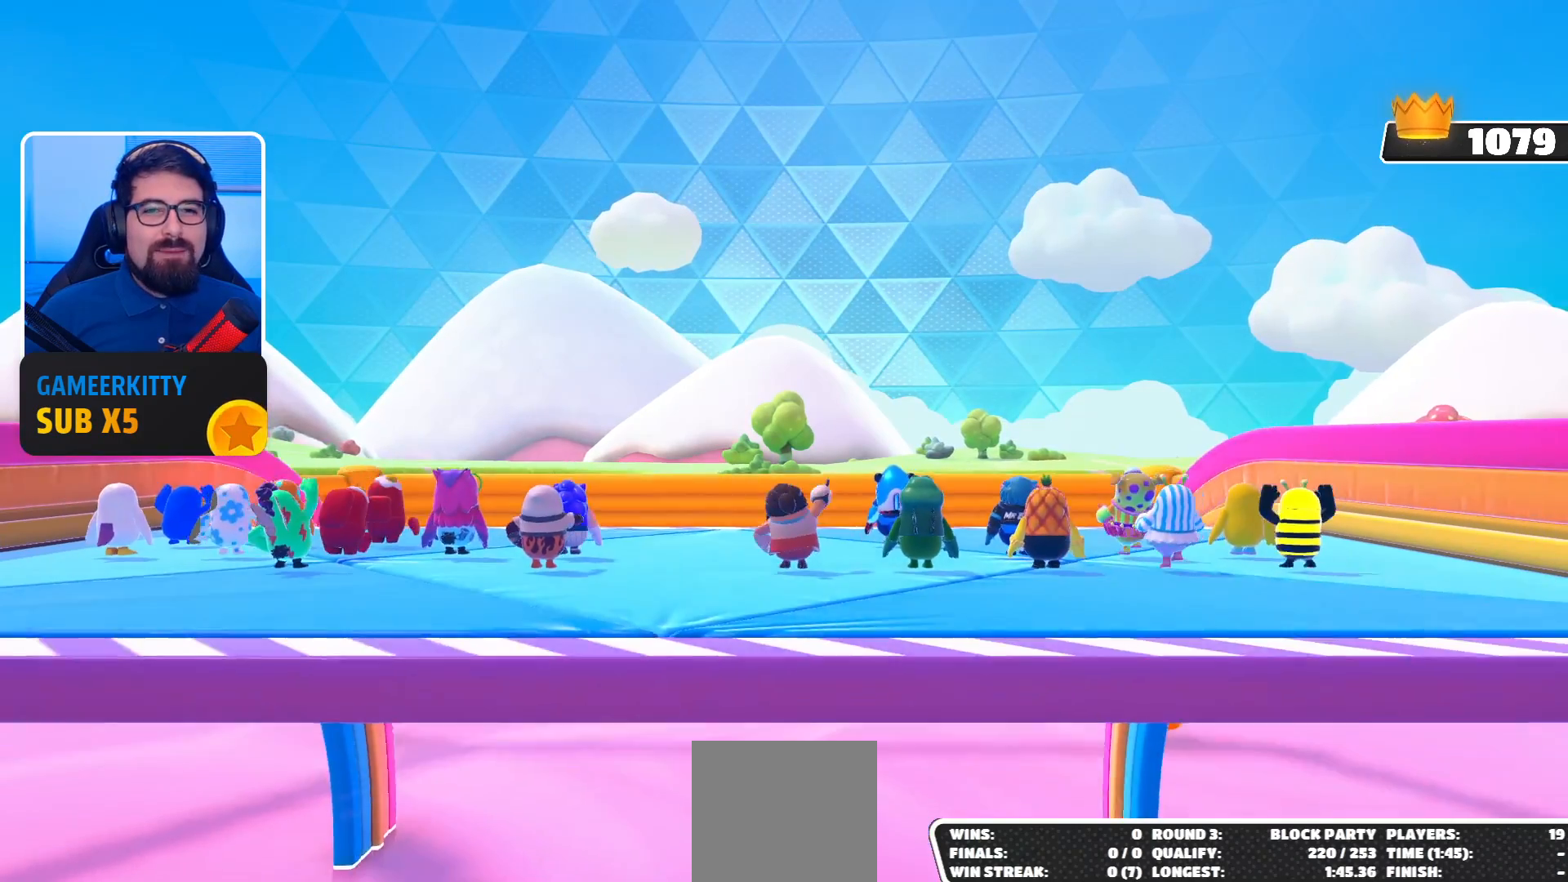
{"buttons": [], "left_stick": "center", "right_stick": "center", "events": [[33, "right_stick", "center"], [100, "left_stick", "left"], [300, "left_stick", "center"]]}
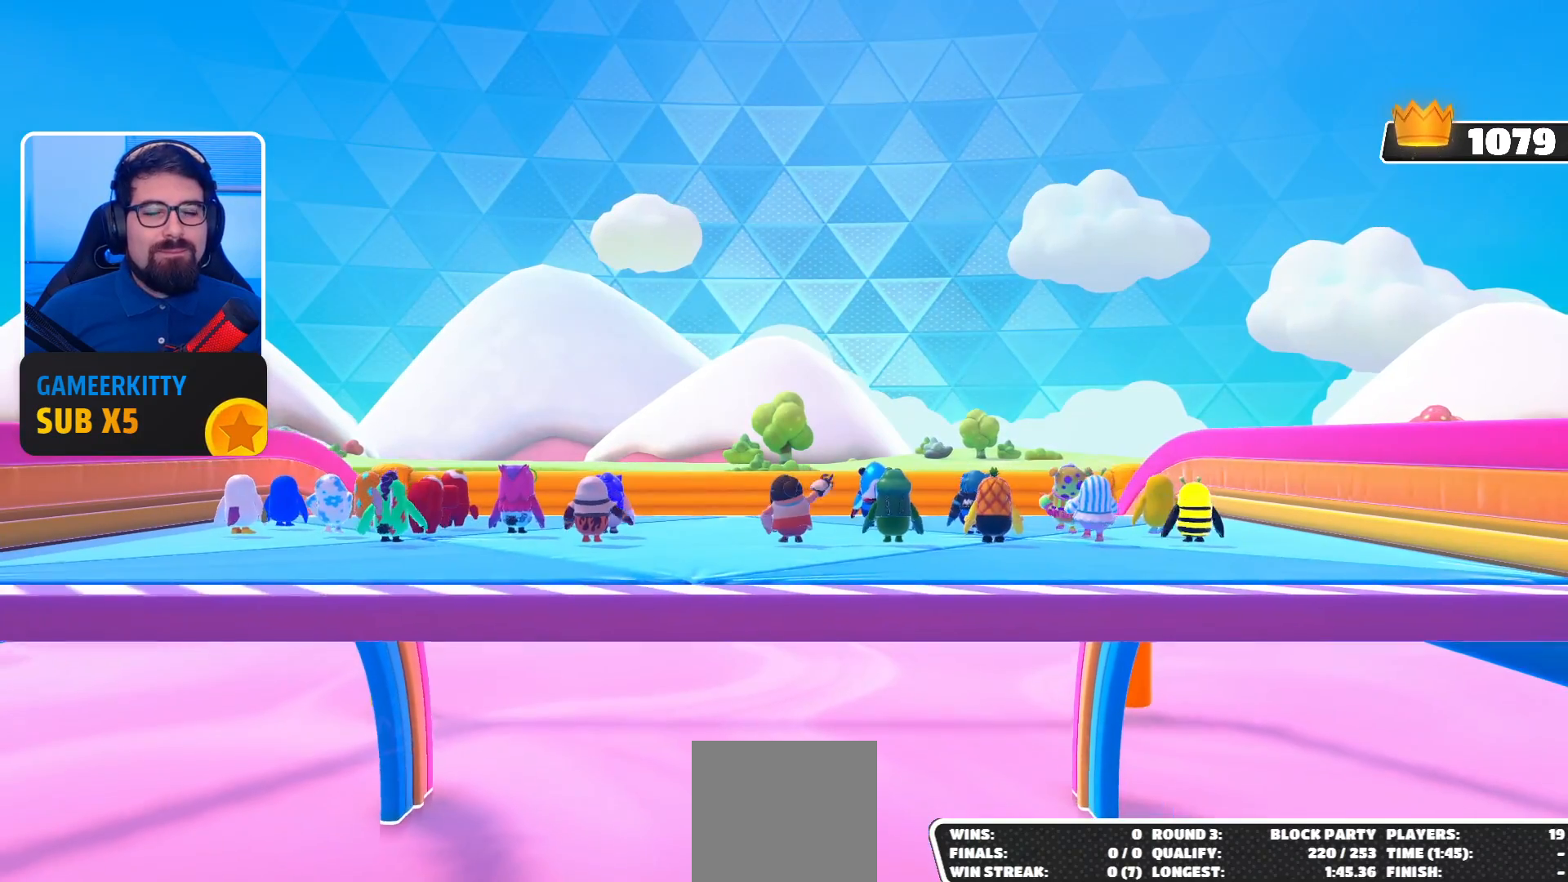
{"buttons": [], "left_stick": "up-left", "right_stick": "center", "events": [[467, "left_stick", "up-left"]]}
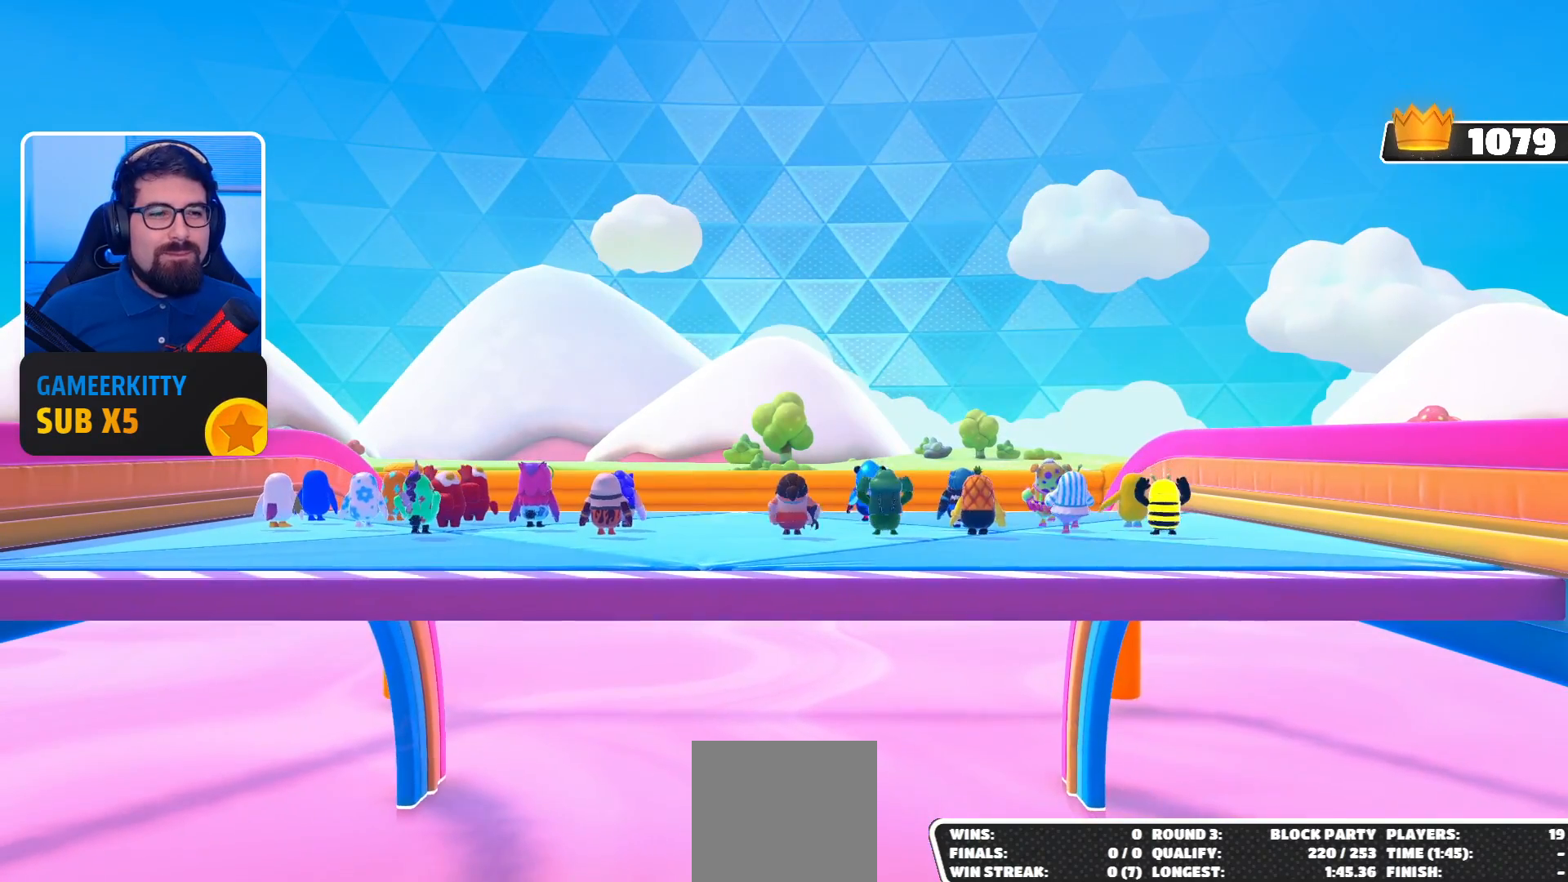
{"buttons": [], "left_stick": "center", "right_stick": "center", "events": [[33, "left_stick", "center"]]}
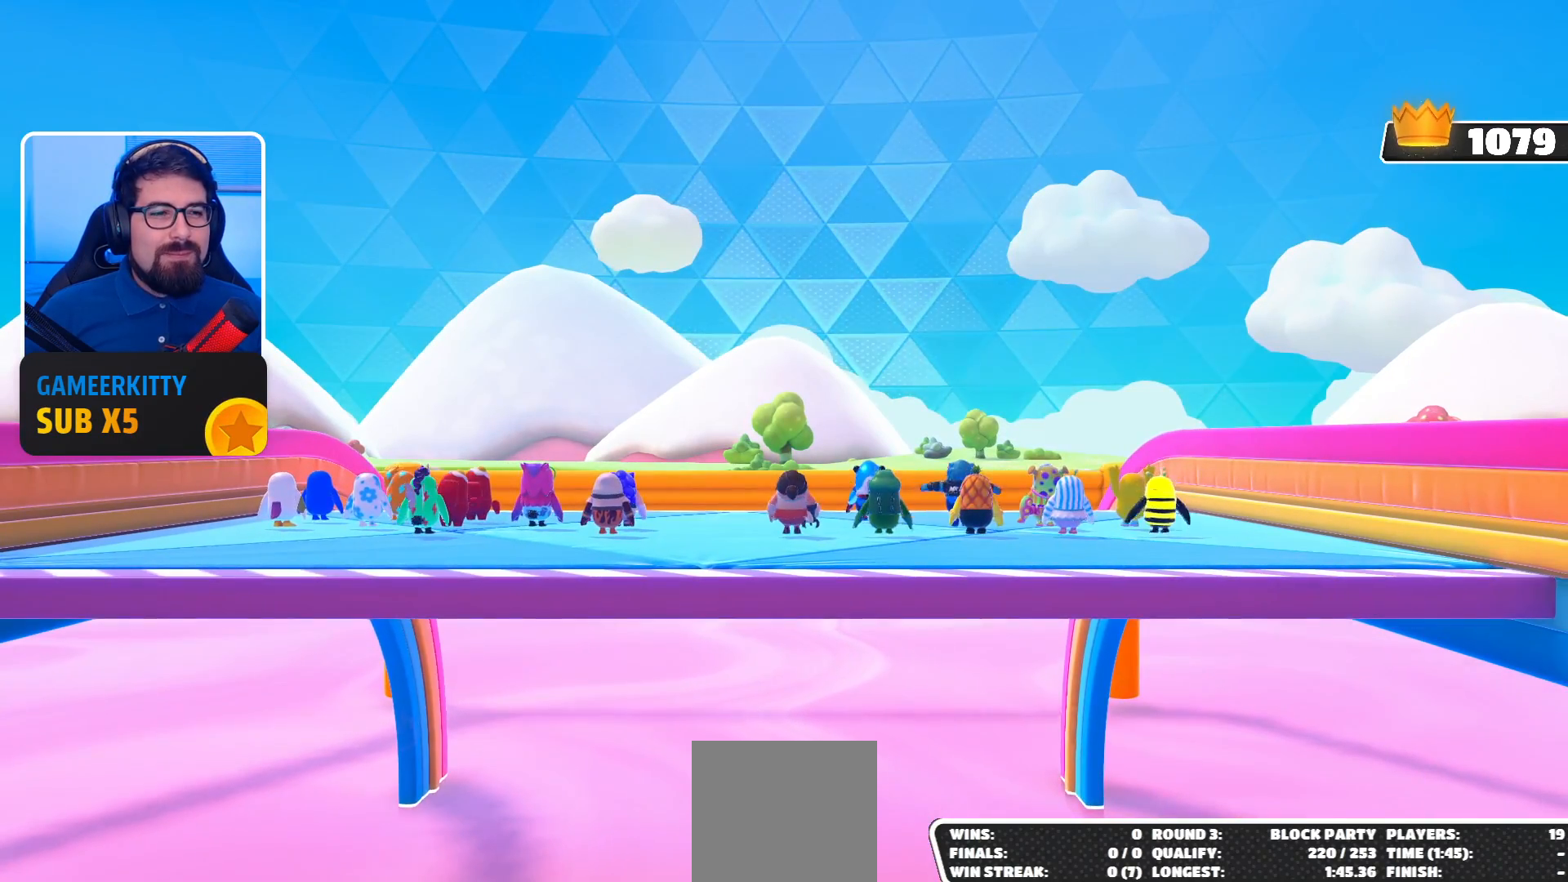
{"buttons": [], "left_stick": "center", "right_stick": "center", "events": []}
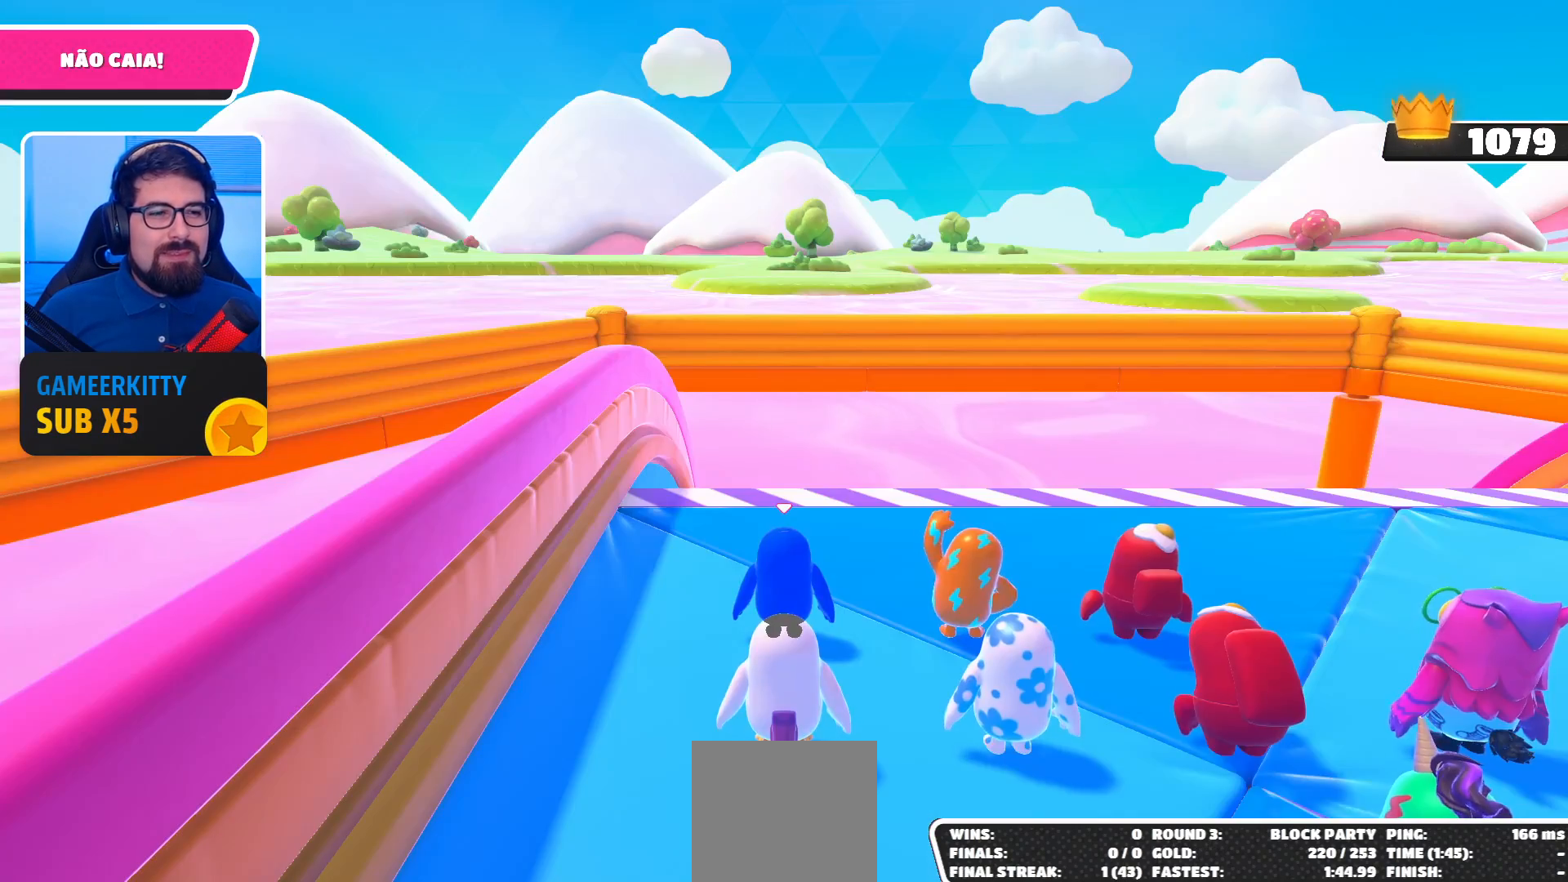
{"buttons": [], "left_stick": "center", "right_stick": "center", "events": []}
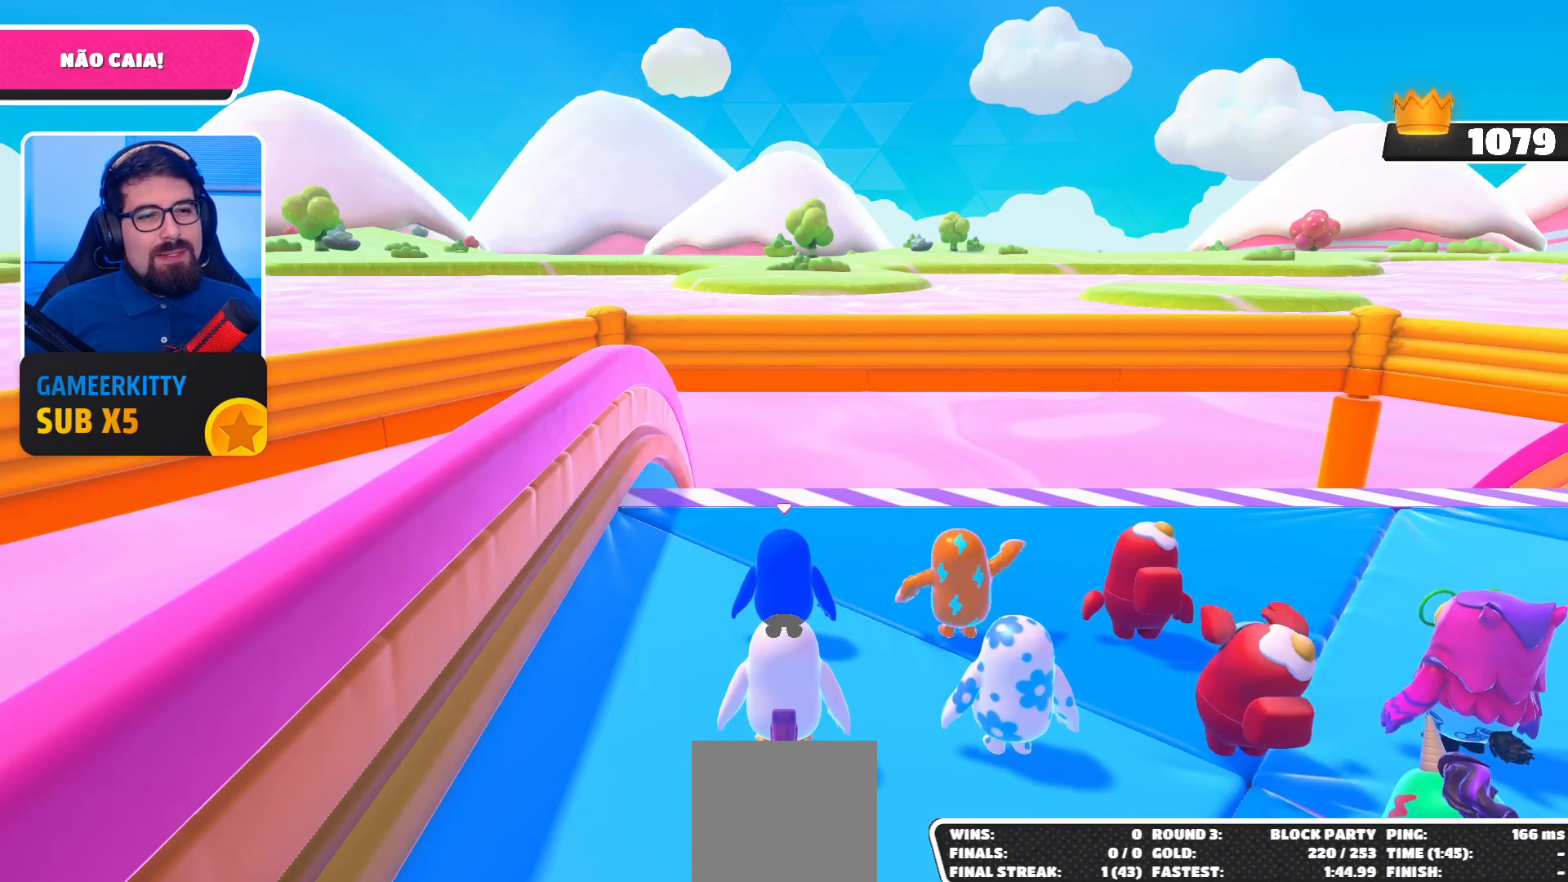
{"buttons": [], "left_stick": "center", "right_stick": "center", "events": []}
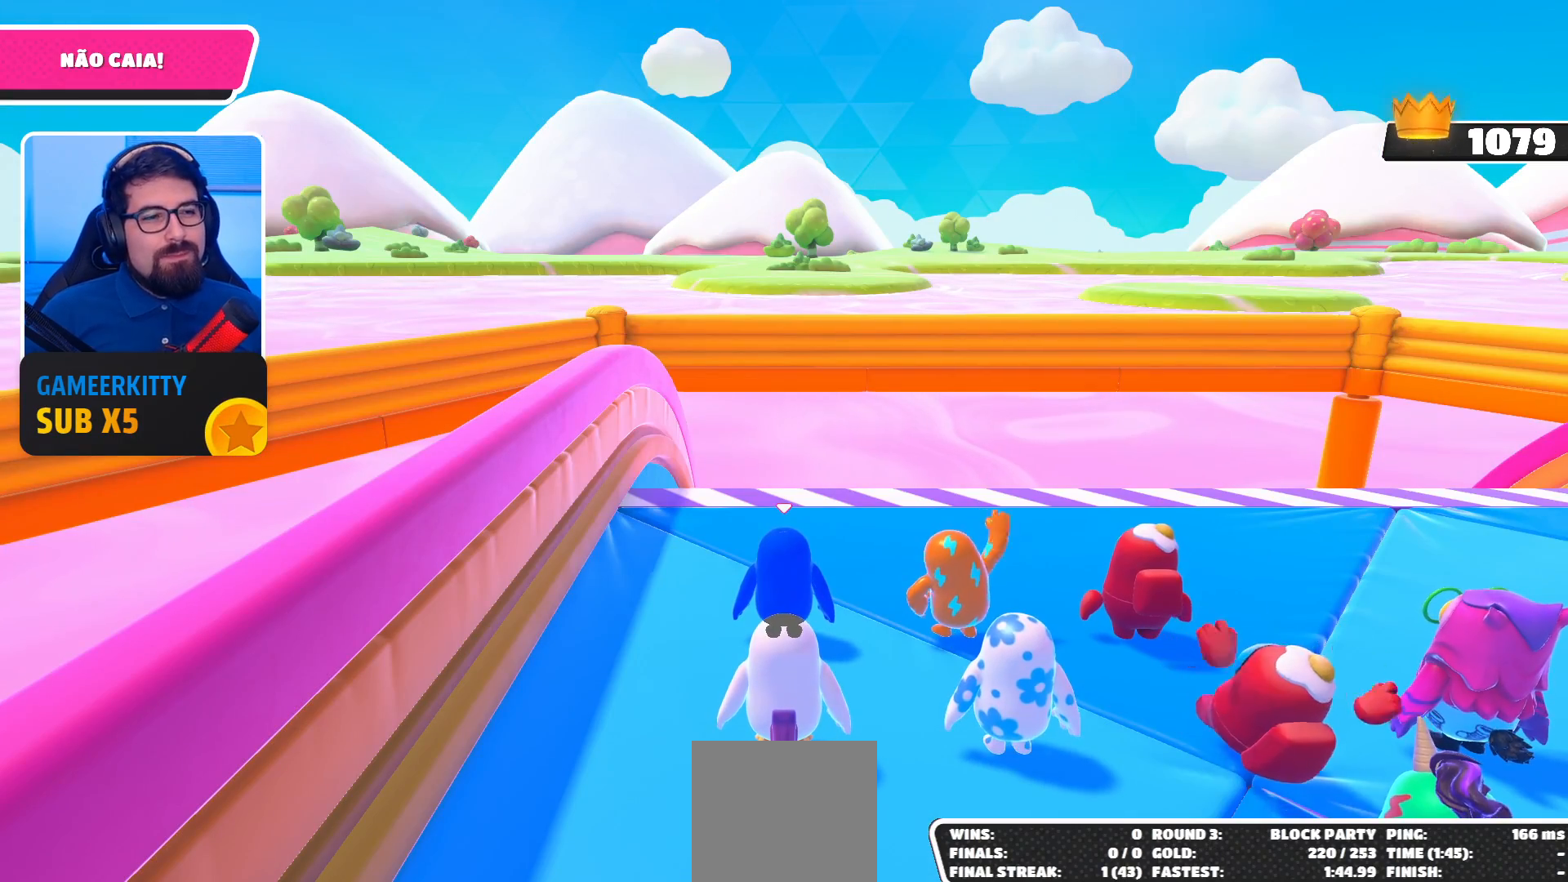
{"buttons": [], "left_stick": "center", "right_stick": "center", "events": []}
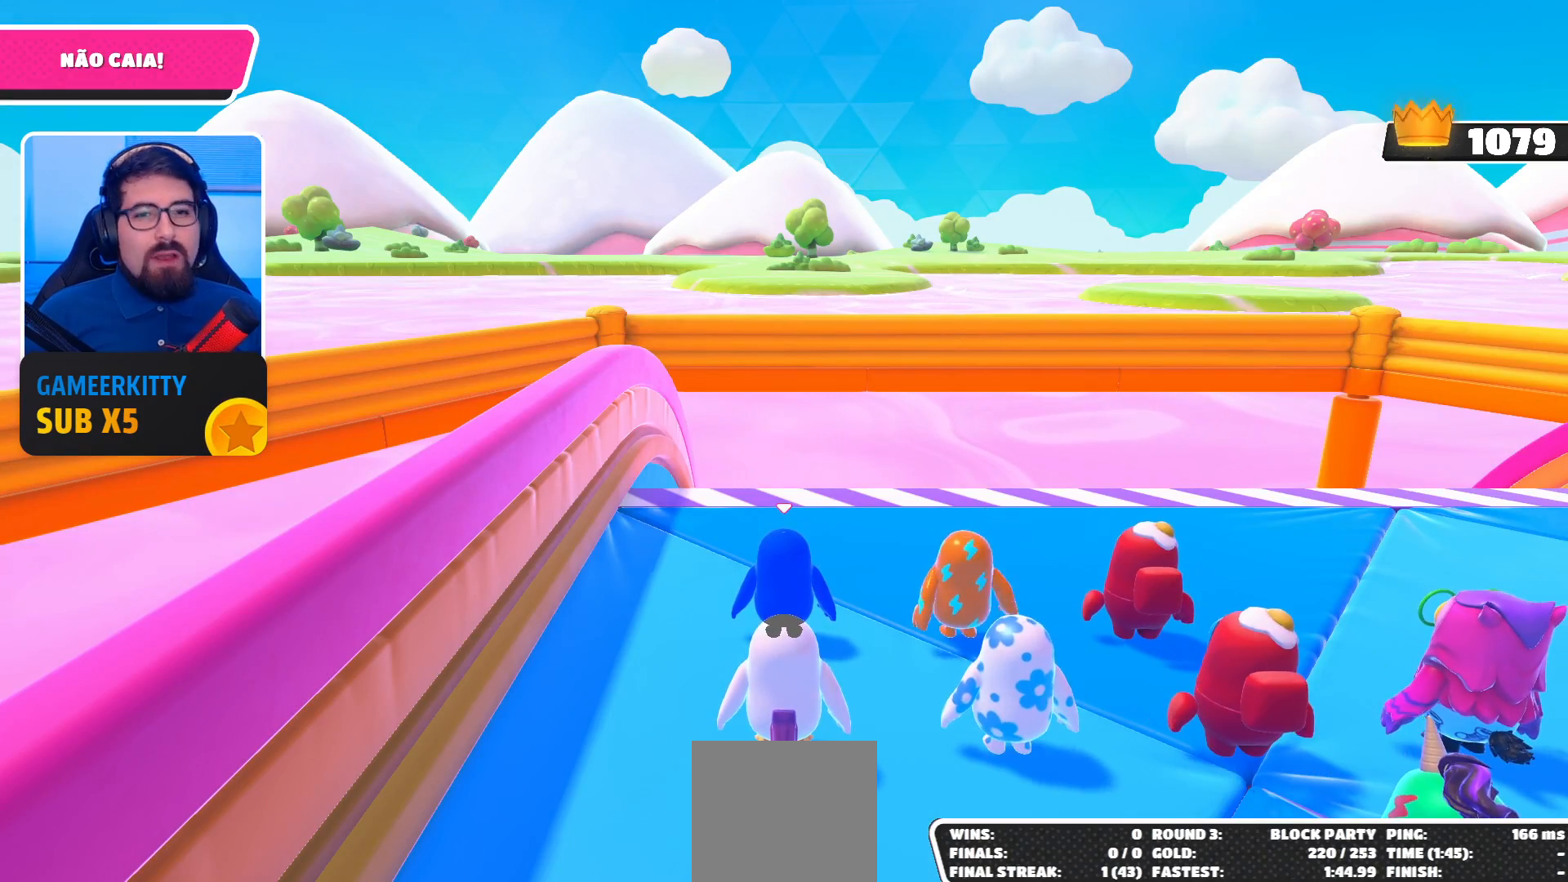
{"buttons": [], "left_stick": "center", "right_stick": "center", "events": []}